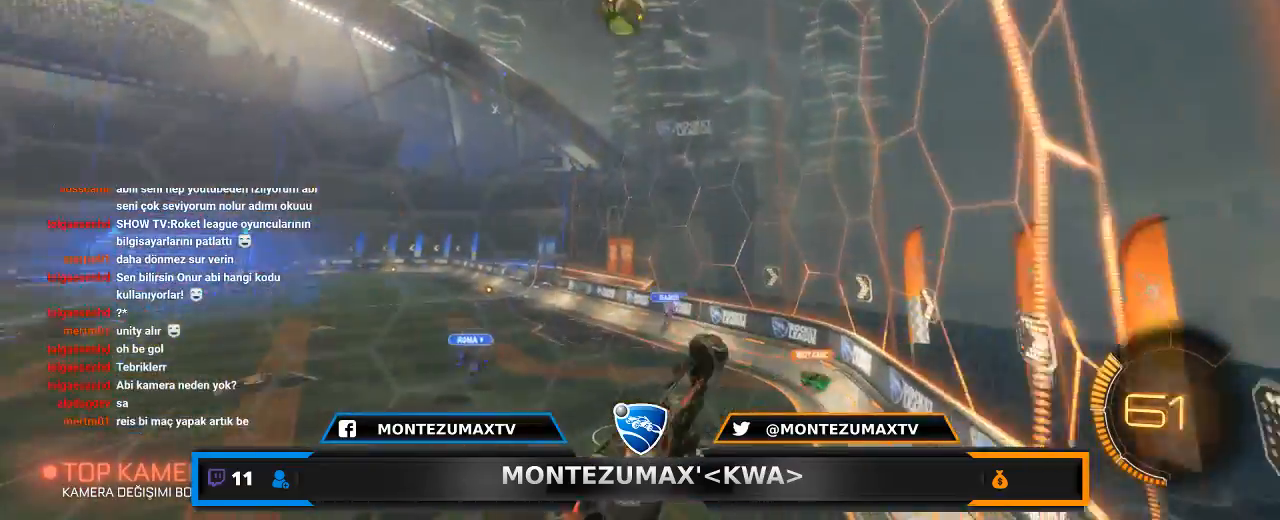
Gameplay with keyboard and mouse; each line is a JSON object with the keys and mouse buttons held at the frame after it. "events" lists presses ("down") and releases ("up") of "1", "2", "3", "4", "5", "a", "alt", "c", "caps_lock", "ctrl", "d", "e", "f", "g", "q", "r", "s", "shift", "space", "t", "tab", "v", "w", "x", "z", "mouse_left", "mouse_wheel" and "mouse_right" between this image and that frame as [ms after this image, input, new state], when the widget could be followed in between. "mouse_left", "mouse_wheel", "mouse_right" = the "left", "wheel", "right" buttons of the "mouse" list. No other keys are recorded. "wheel" means that the mouse wheel is clicked or scrolled. "mouse_move" is the direction in which the mouse moves at that frame (one of eight, or "still"), when it could be read.
{"keys": [], "mouse": ["left"], "mouse_move": "still", "events": [[33, "a", "up"]]}
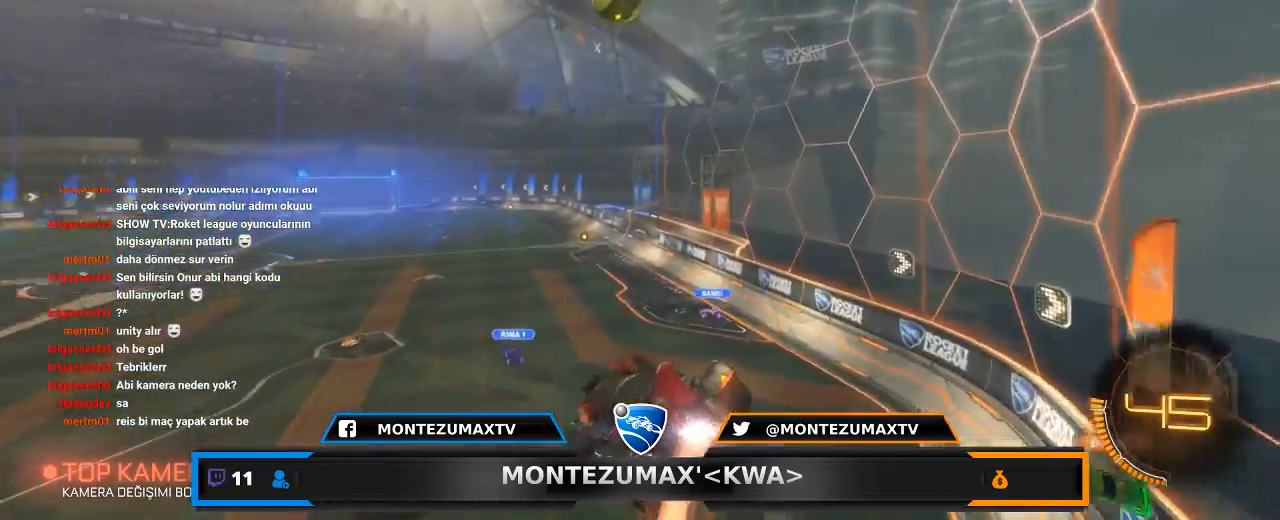
{"keys": [], "mouse": ["left"], "mouse_move": "still", "events": [[67, "s", "down"], [134, "a", "down"], [267, "a", "up"], [267, "s", "up"]]}
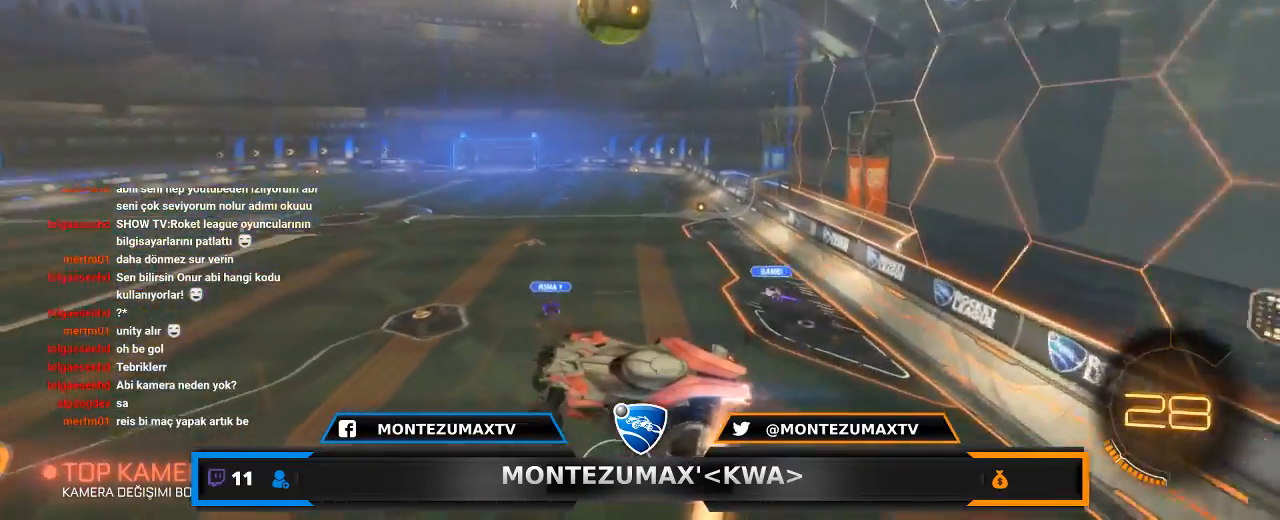
{"keys": ["d"], "mouse": ["left"], "mouse_move": "still", "events": [[133, "q", "down"], [267, "q", "up"], [467, "d", "down"]]}
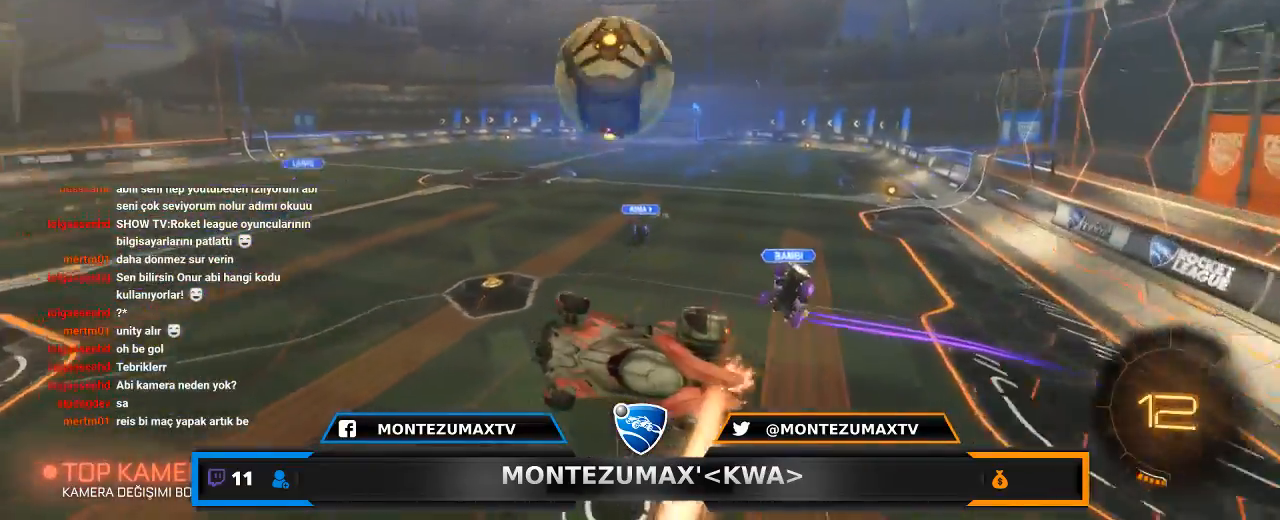
{"keys": ["d"], "mouse": ["left"], "mouse_move": "still", "events": [[101, "d", "up"], [501, "d", "down"]]}
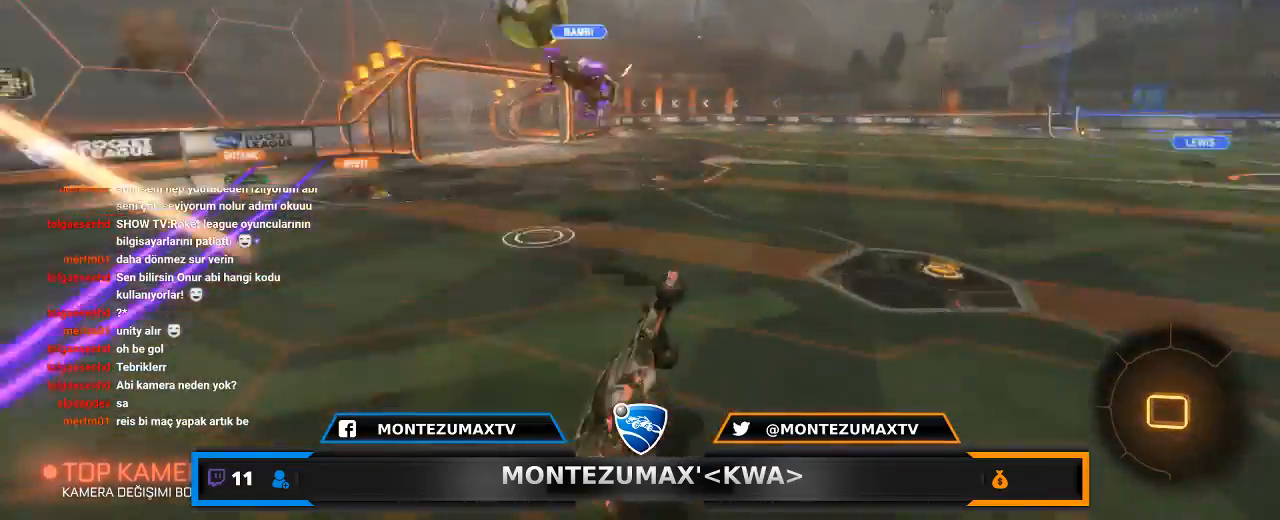
{"keys": ["w"], "mouse": ["left"], "mouse_move": "still", "events": [[133, "w", "down"], [267, "d", "up"]]}
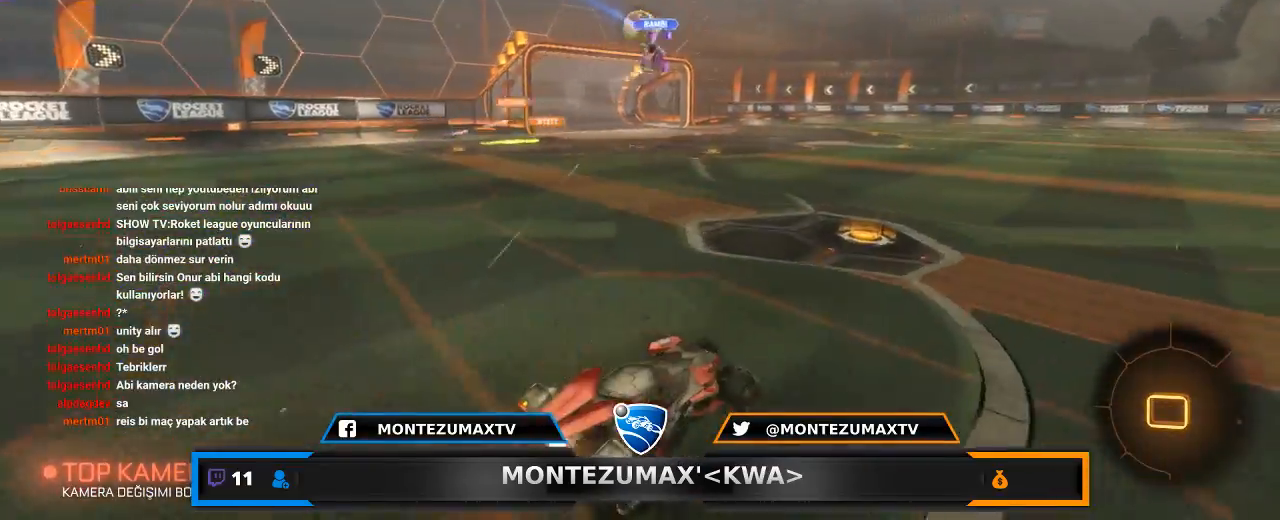
{"keys": ["a", "w"], "mouse": ["left"], "mouse_move": "still", "events": [[101, "a", "down"], [134, "a", "up"], [501, "a", "down"]]}
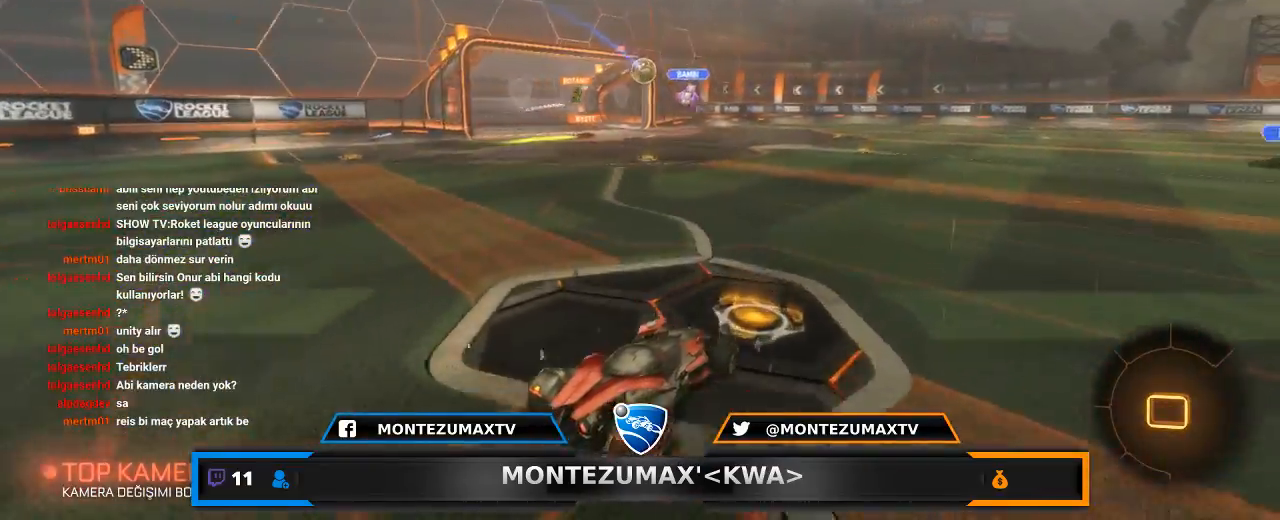
{"keys": ["a", "w"], "mouse": ["left"], "mouse_move": "still", "events": [[167, "a", "up"], [434, "a", "down"]]}
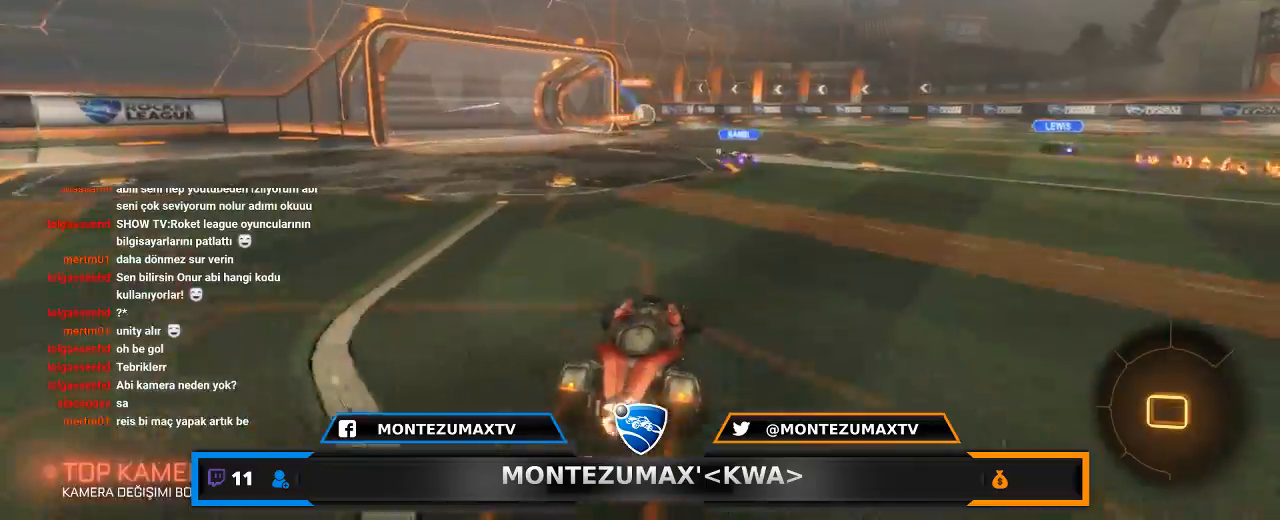
{"keys": ["d", "w"], "mouse": [], "mouse_move": "still", "events": [[134, "a", "up"], [134, "mouse_left", "up"], [201, "a", "down"], [367, "a", "up"], [434, "d", "down"]]}
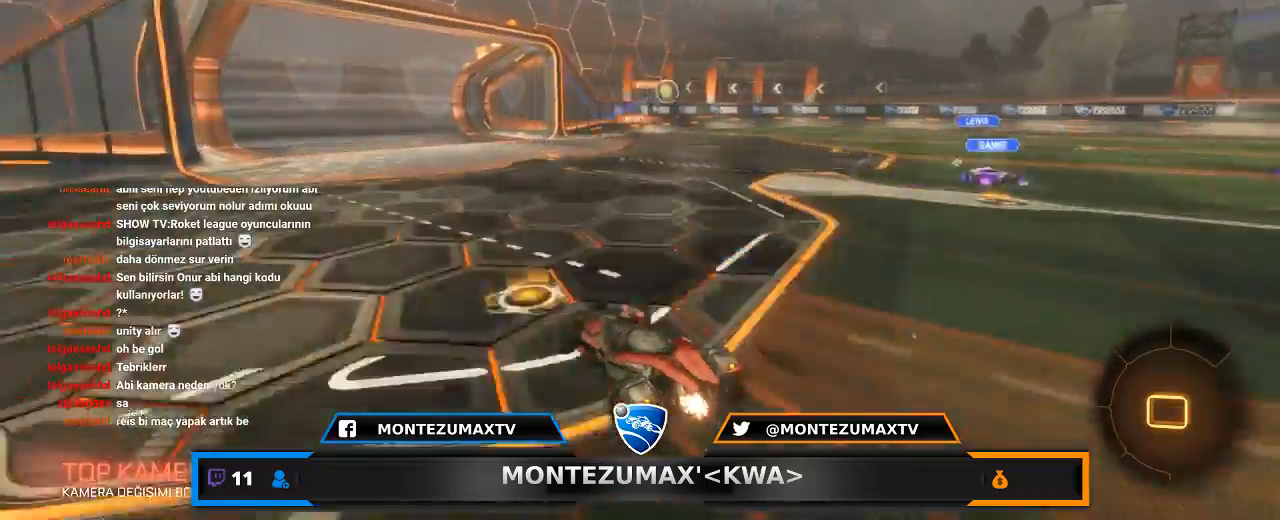
{"keys": ["a", "w"], "mouse": [], "mouse_move": "still", "events": [[33, "d", "up"], [234, "d", "down"], [367, "d", "up"], [500, "a", "down"]]}
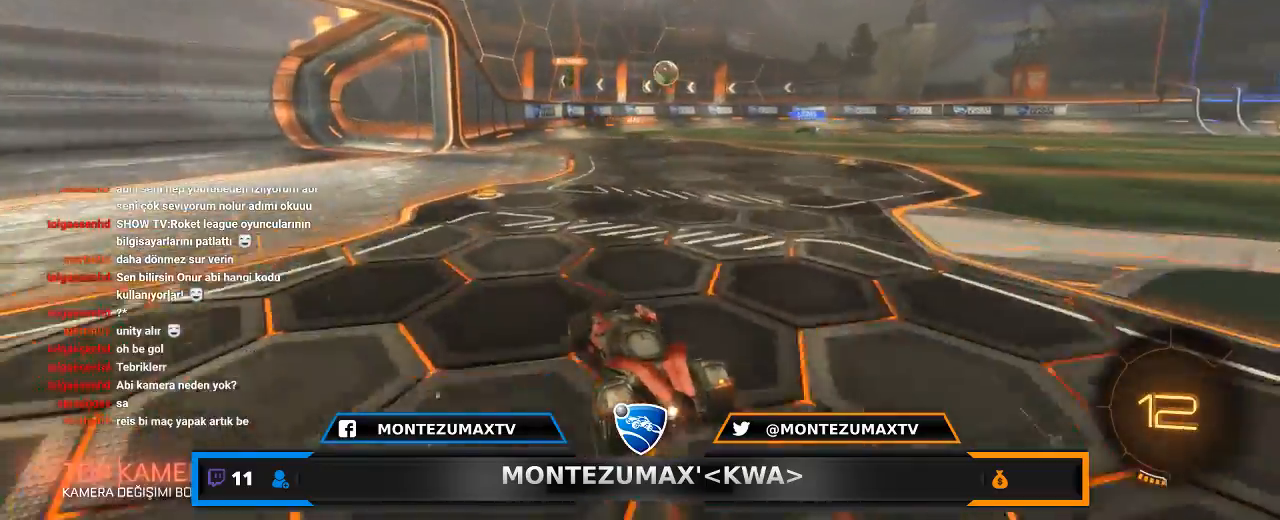
{"keys": ["w"], "mouse": [], "mouse_move": "still", "events": [[134, "shift", "down"], [334, "shift", "up"], [401, "a", "up"]]}
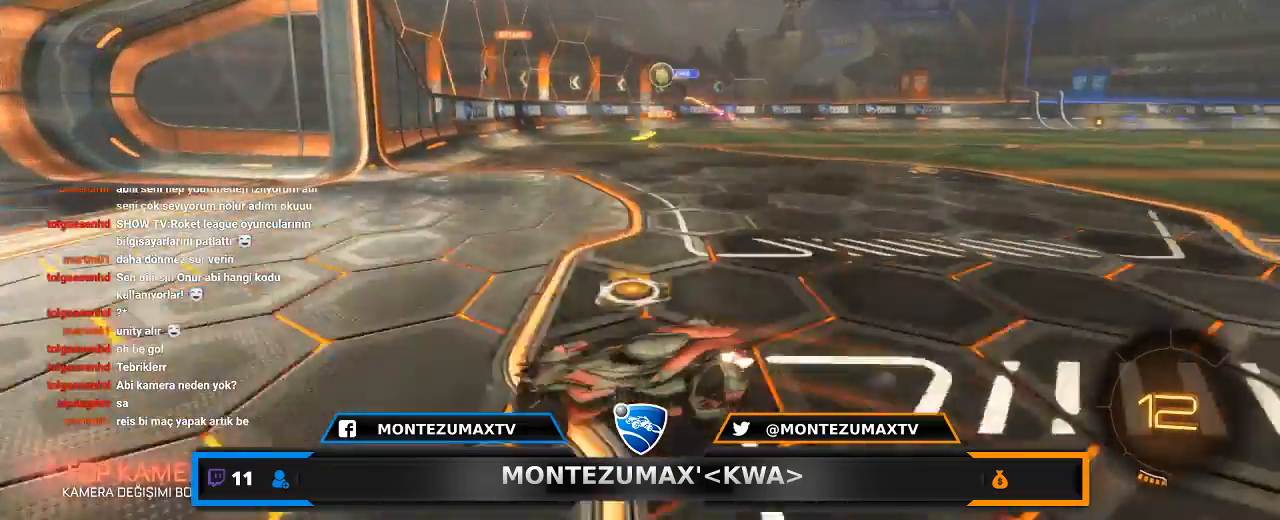
{"keys": ["d", "w"], "mouse": [], "mouse_move": "still", "events": [[67, "d", "down"], [133, "shift", "down"], [267, "shift", "up"]]}
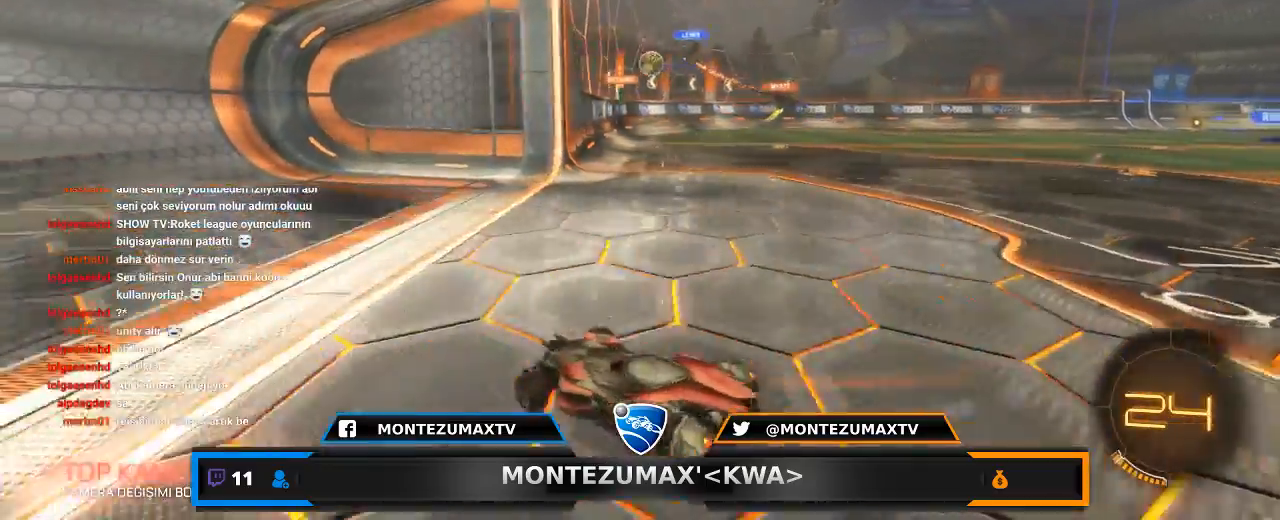
{"keys": ["d", "w"], "mouse": ["left"], "mouse_move": "still", "events": [[367, "mouse_left", "down"], [401, "d", "up"], [501, "d", "down"]]}
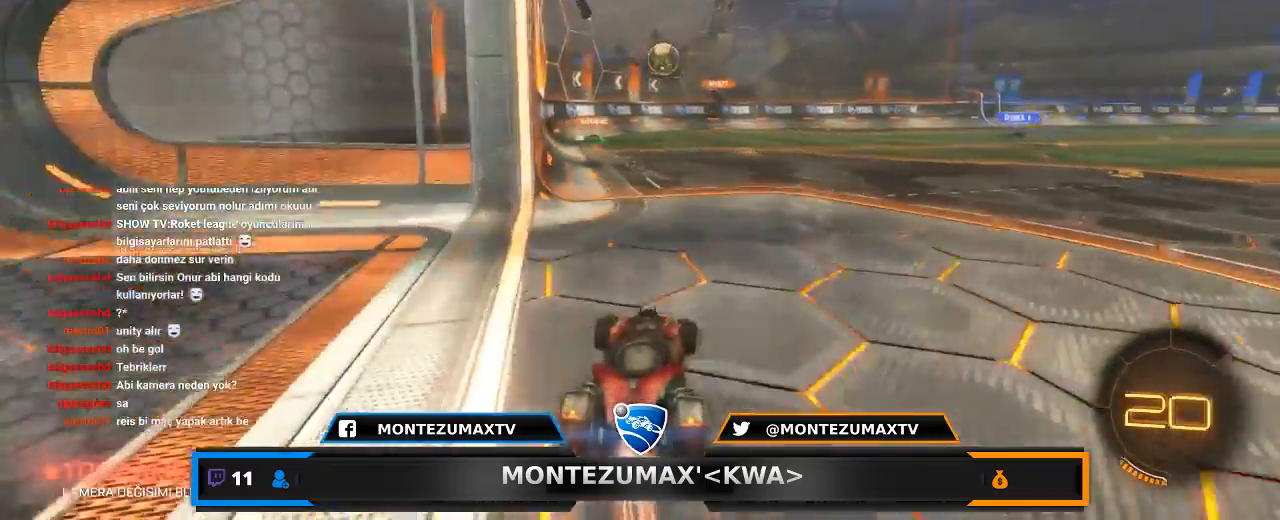
{"keys": ["w"], "mouse": ["left"], "mouse_move": "still", "events": [[200, "d", "up"], [334, "d", "down"], [434, "d", "up"]]}
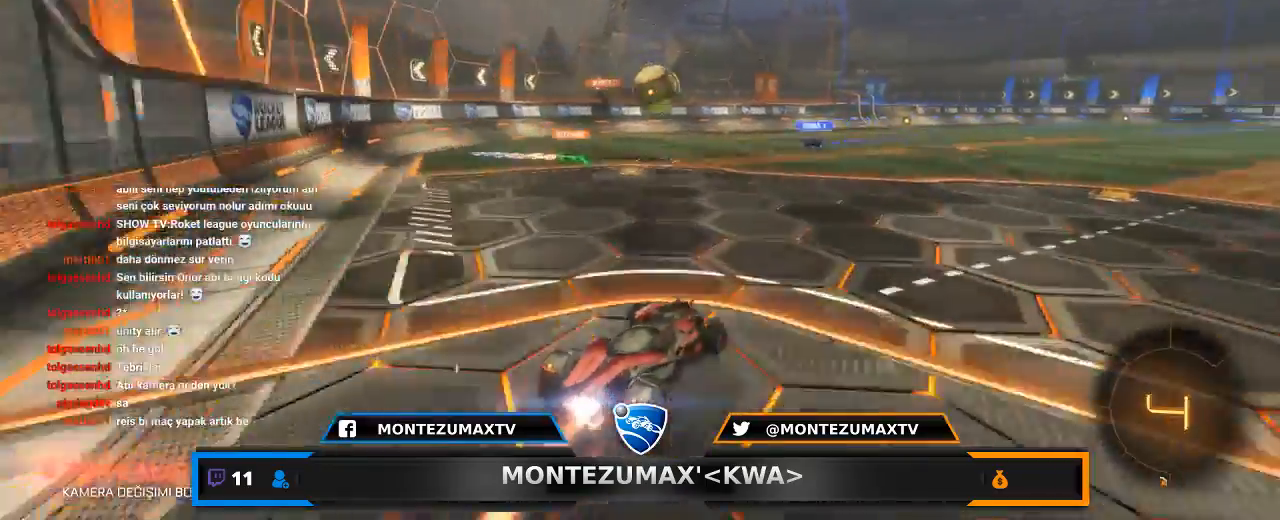
{"keys": ["d", "w"], "mouse": ["left"], "mouse_move": "still", "events": [[34, "d", "down"]]}
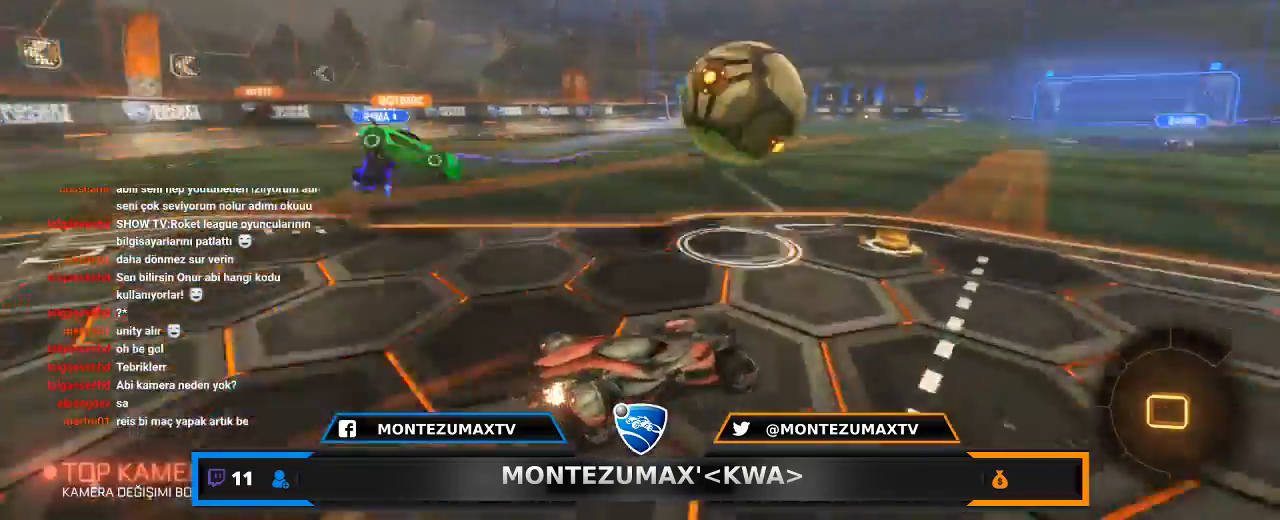
{"keys": ["a", "w"], "mouse": ["left"], "mouse_move": "still", "events": [[67, "mouse_left", "up"], [267, "mouse_left", "down"], [367, "d", "up"], [500, "a", "down"]]}
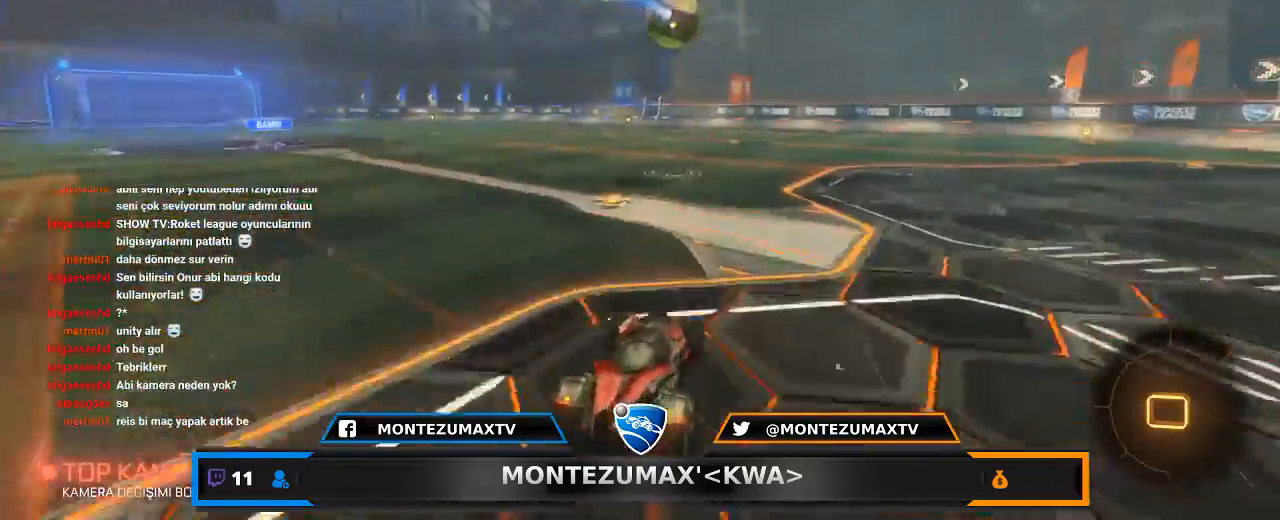
{"keys": ["w"], "mouse": [], "mouse_move": "still", "events": [[101, "mouse_right", "down"], [134, "a", "up"], [134, "mouse_left", "up"], [134, "mouse_right", "up"], [234, "mouse_right", "down"], [434, "mouse_right", "up"]]}
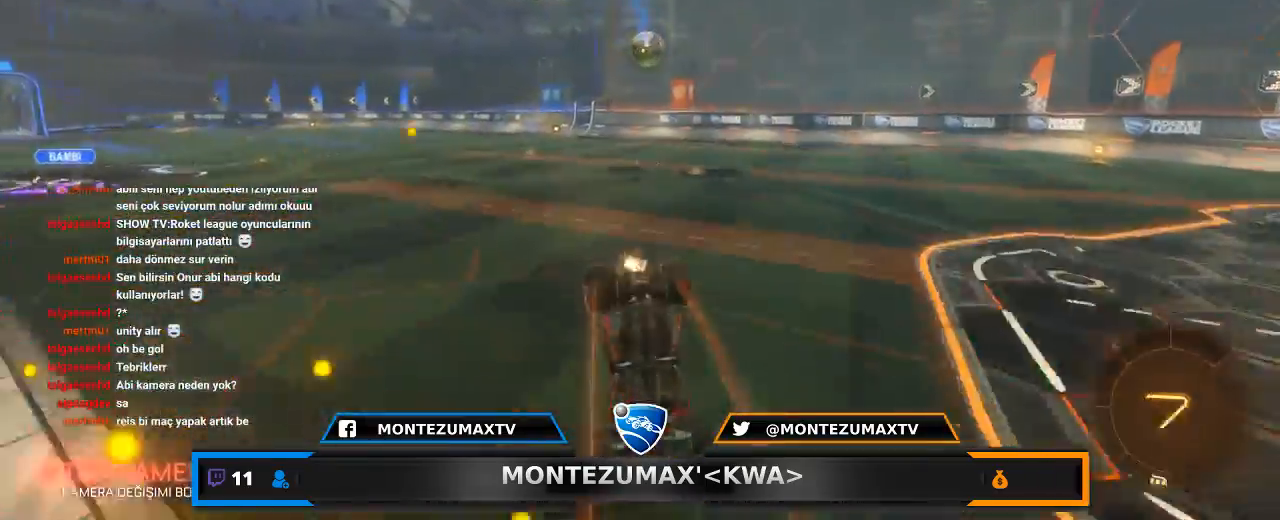
{"keys": [], "mouse": [], "mouse_move": "still", "events": [[300, "d", "down"], [334, "w", "up"], [400, "d", "up"]]}
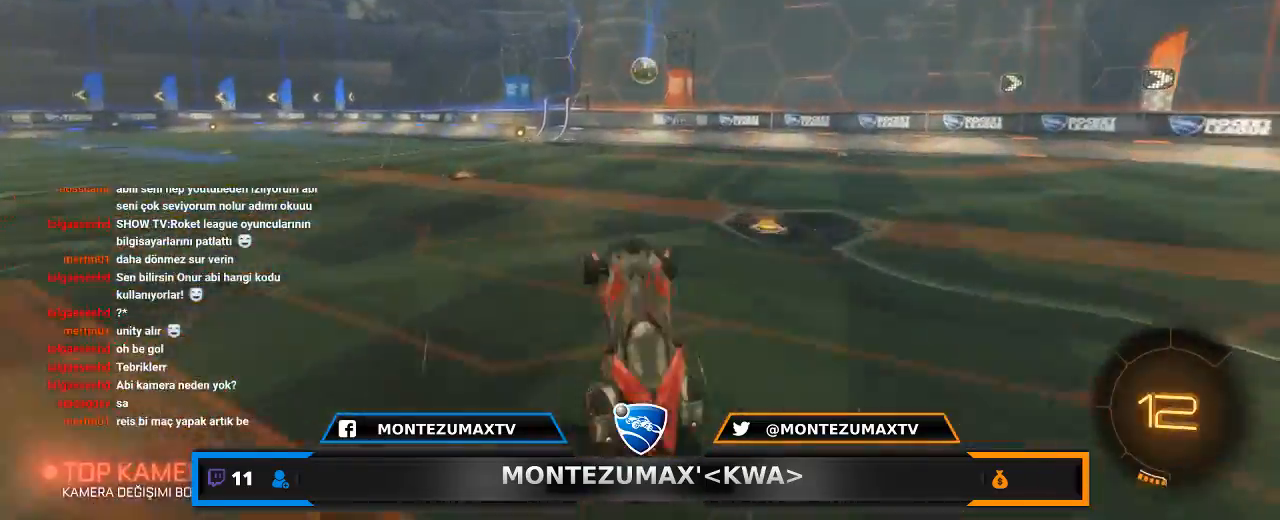
{"keys": ["a", "w"], "mouse": ["left"], "mouse_move": "still", "events": [[67, "a", "down"], [167, "a", "up"], [301, "a", "down"], [301, "mouse_left", "down"], [301, "w", "down"]]}
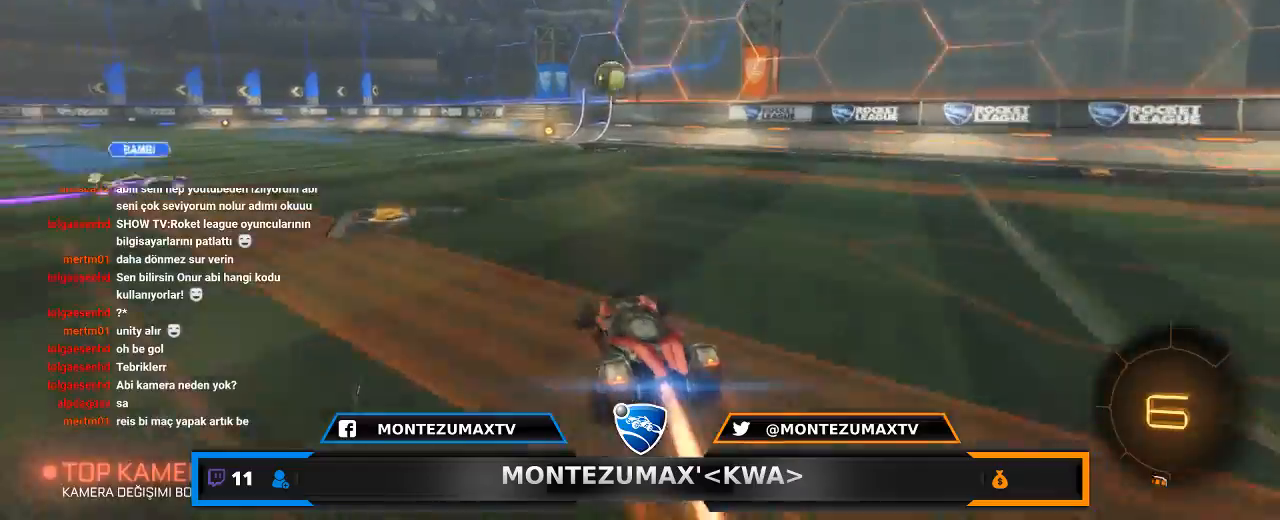
{"keys": ["d", "w"], "mouse": [], "mouse_move": "still", "events": [[200, "a", "up"], [200, "w", "up"], [367, "d", "down"], [467, "mouse_left", "up"], [467, "w", "down"]]}
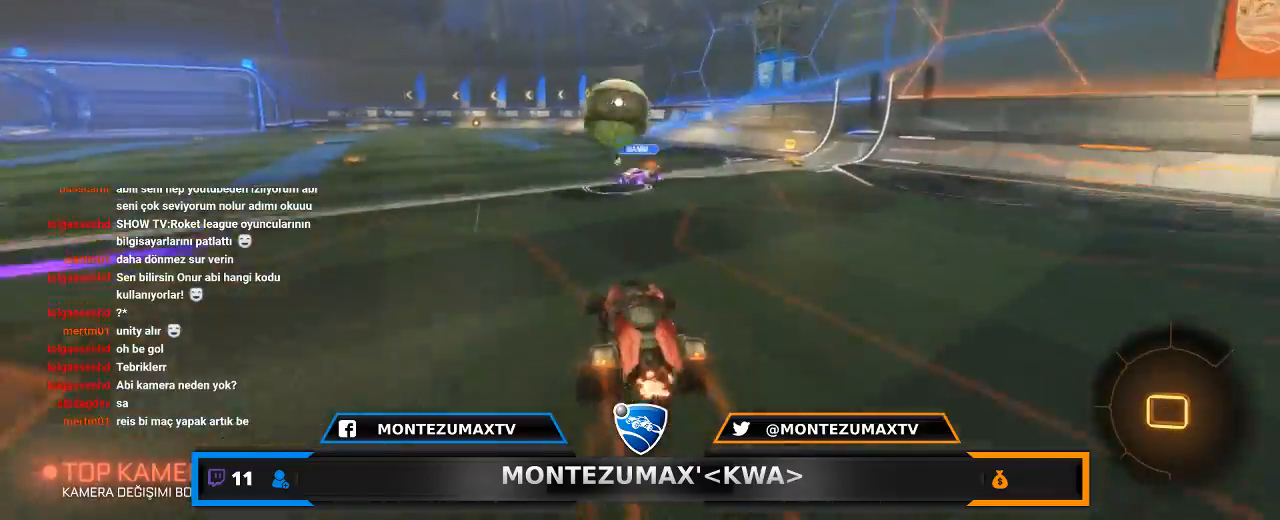
{"keys": ["w"], "mouse": [], "mouse_move": "still", "events": [[301, "shift", "down"], [401, "d", "up"], [401, "shift", "up"]]}
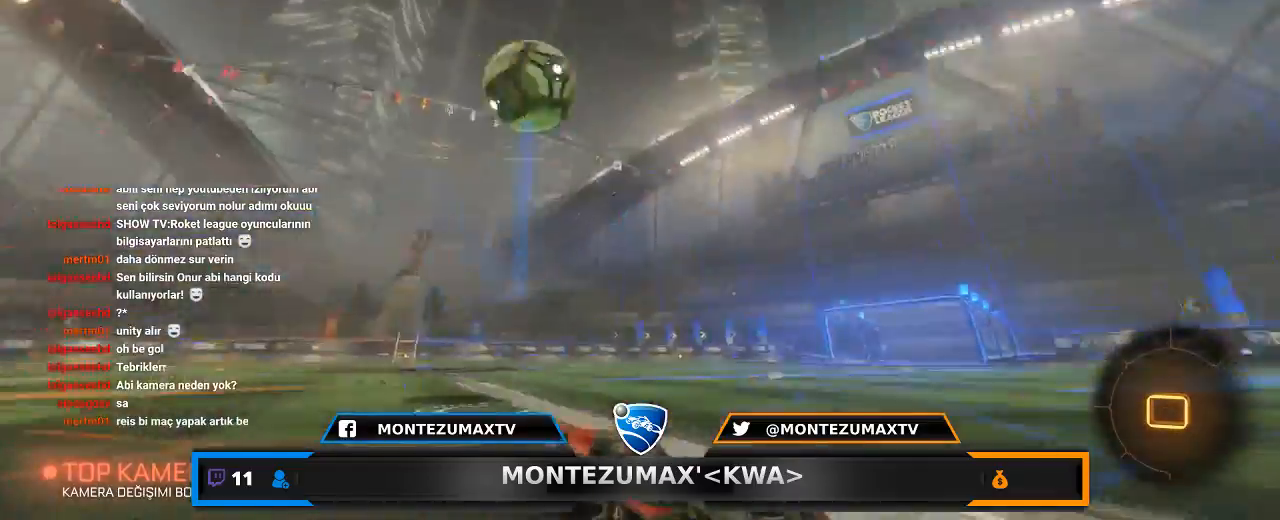
{"keys": ["d", "w"], "mouse": [], "mouse_move": "still", "events": [[267, "shift", "down"], [300, "d", "down"], [434, "shift", "up"]]}
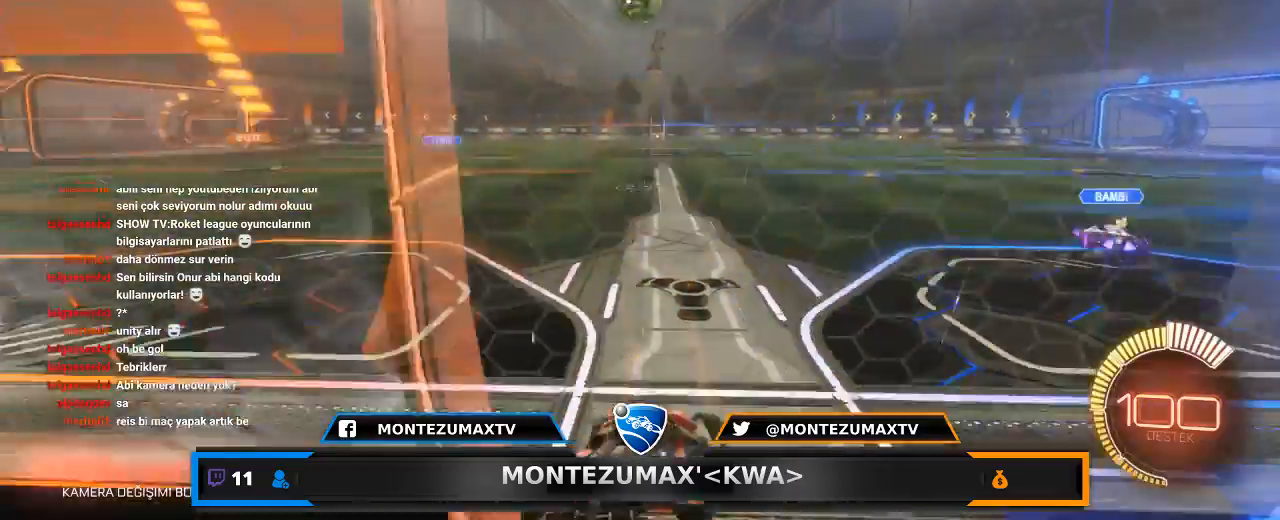
{"keys": ["d", "w"], "mouse": [], "mouse_move": "still", "events": [[234, "shift", "down"], [367, "shift", "up"]]}
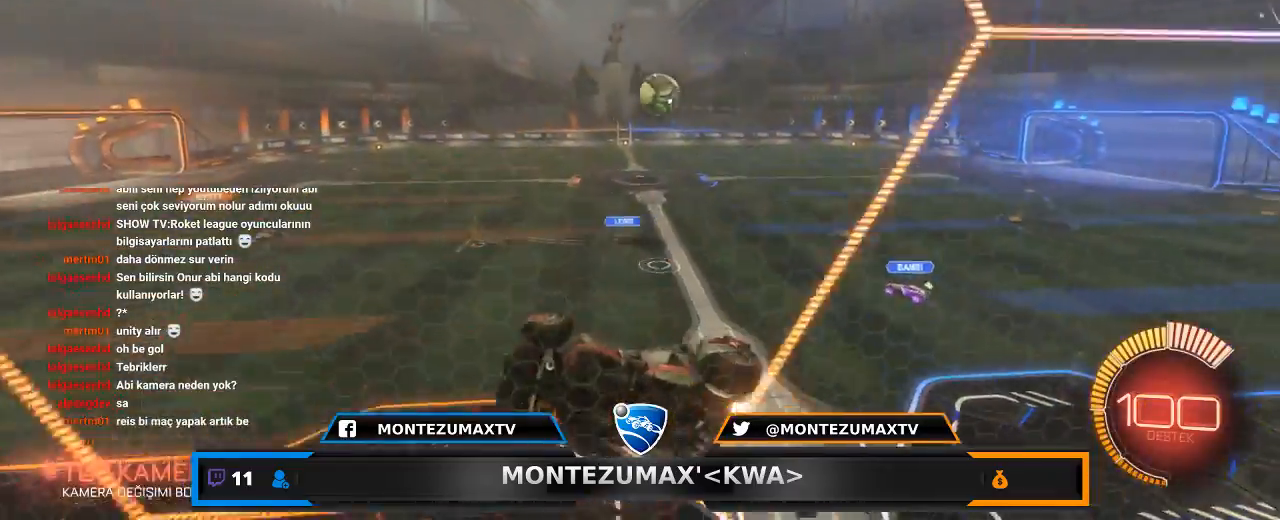
{"keys": ["w"], "mouse": ["left"], "mouse_move": "still", "events": [[234, "mouse_left", "down"], [300, "d", "up"]]}
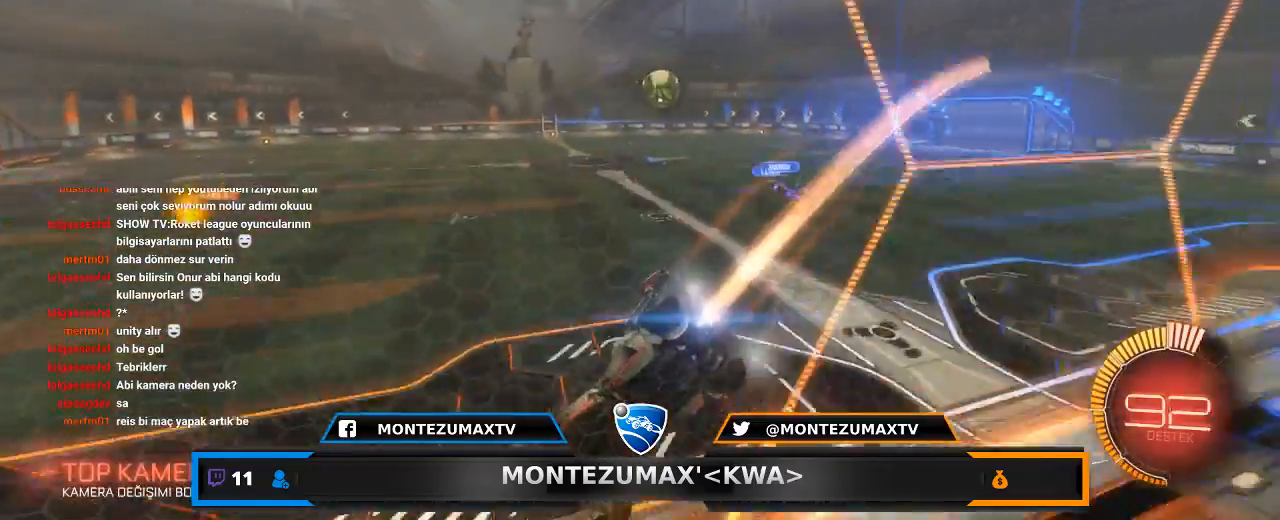
{"keys": ["w"], "mouse": [], "mouse_move": "still", "events": [[401, "d", "down"], [434, "mouse_left", "up"], [501, "d", "up"]]}
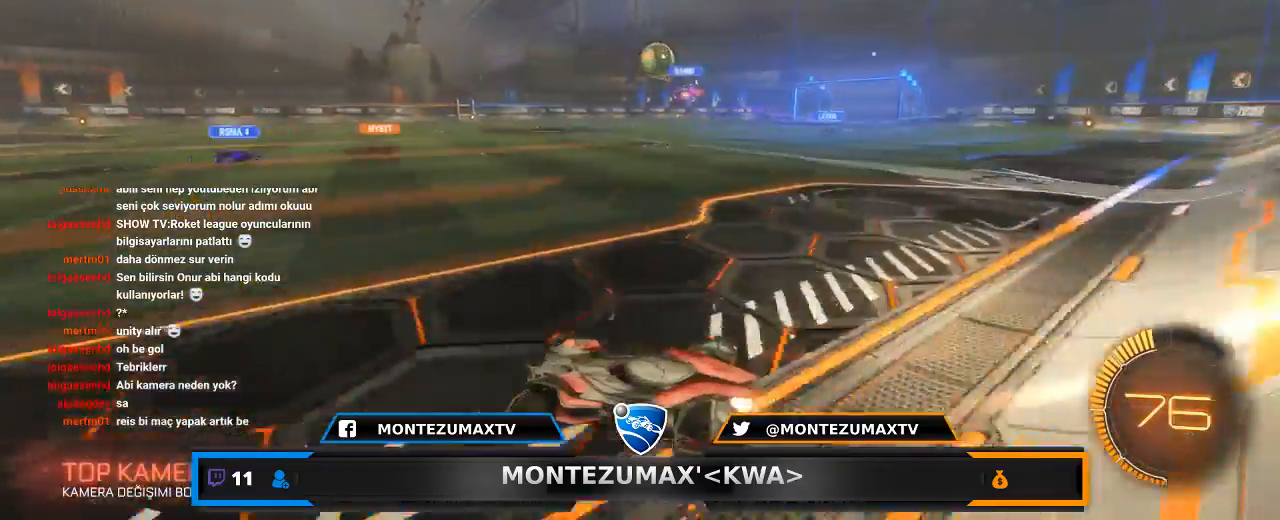
{"keys": ["w"], "mouse": ["left"], "mouse_move": "still", "events": [[234, "mouse_left", "down"], [300, "d", "down"], [400, "d", "up"]]}
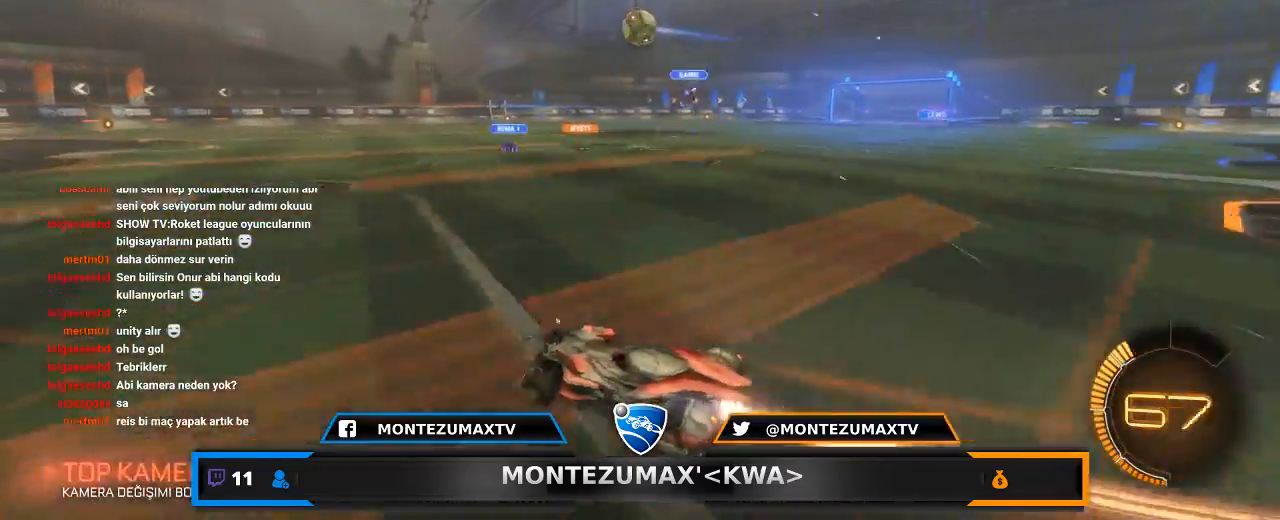
{"keys": ["a", "w"], "mouse": [], "mouse_move": "still", "events": [[201, "mouse_left", "up"], [334, "a", "down"]]}
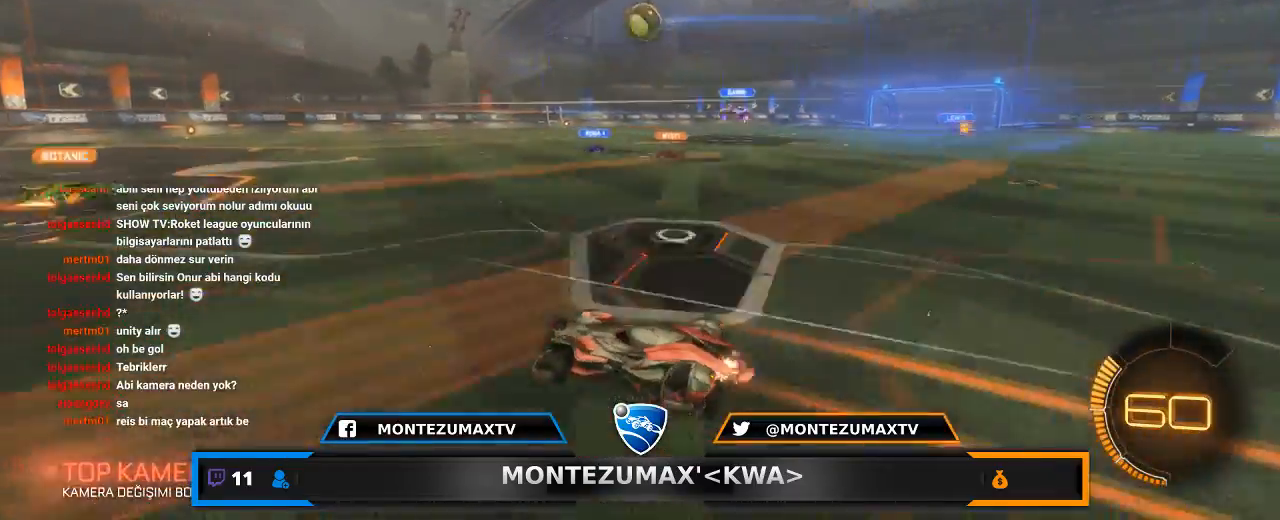
{"keys": ["d", "w"], "mouse": [], "mouse_move": "still", "events": [[100, "a", "up"], [500, "d", "down"]]}
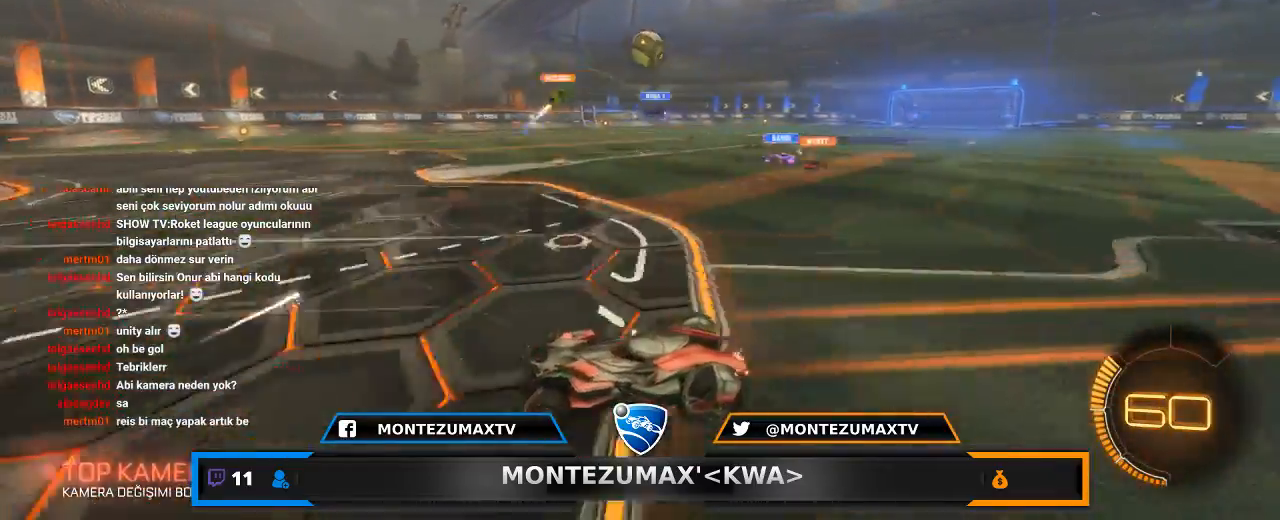
{"keys": ["d", "w"], "mouse": [], "mouse_move": "still", "events": [[134, "d", "up"], [267, "d", "down"]]}
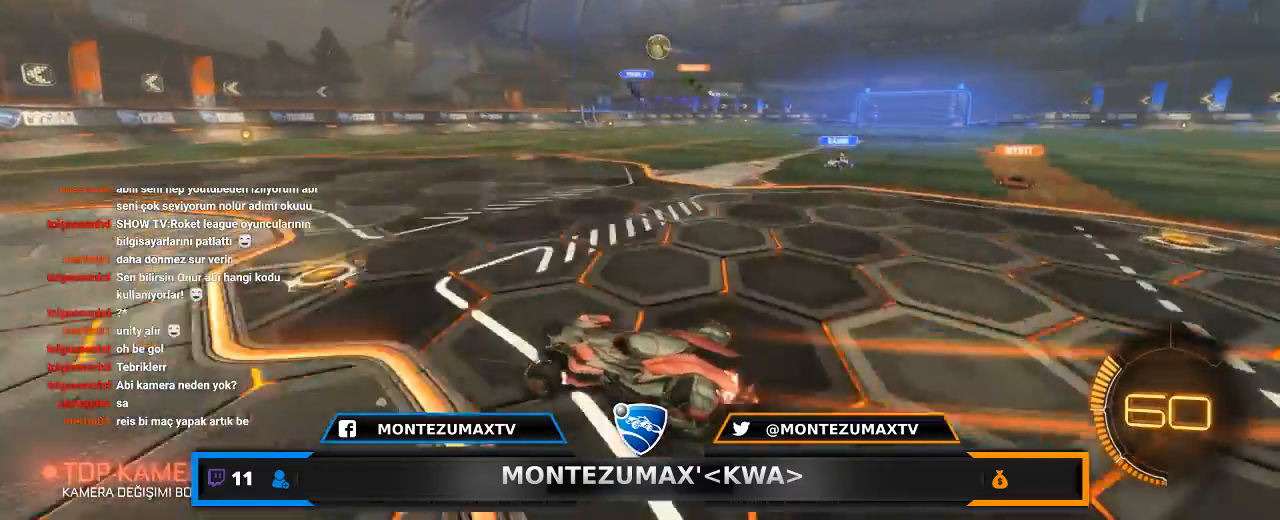
{"keys": ["d", "w"], "mouse": [], "mouse_move": "still", "events": [[133, "d", "up"], [234, "d", "down"], [367, "d", "up"], [467, "d", "down"]]}
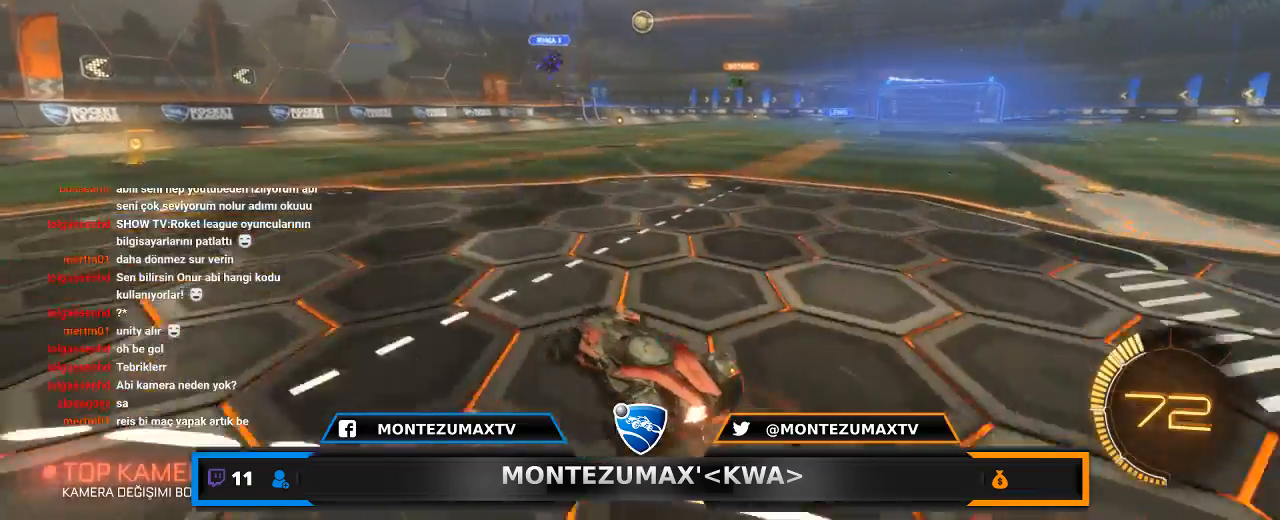
{"keys": ["w"], "mouse": [], "mouse_move": "still", "events": [[167, "mouse_left", "down"], [301, "d", "up"], [434, "mouse_left", "up"]]}